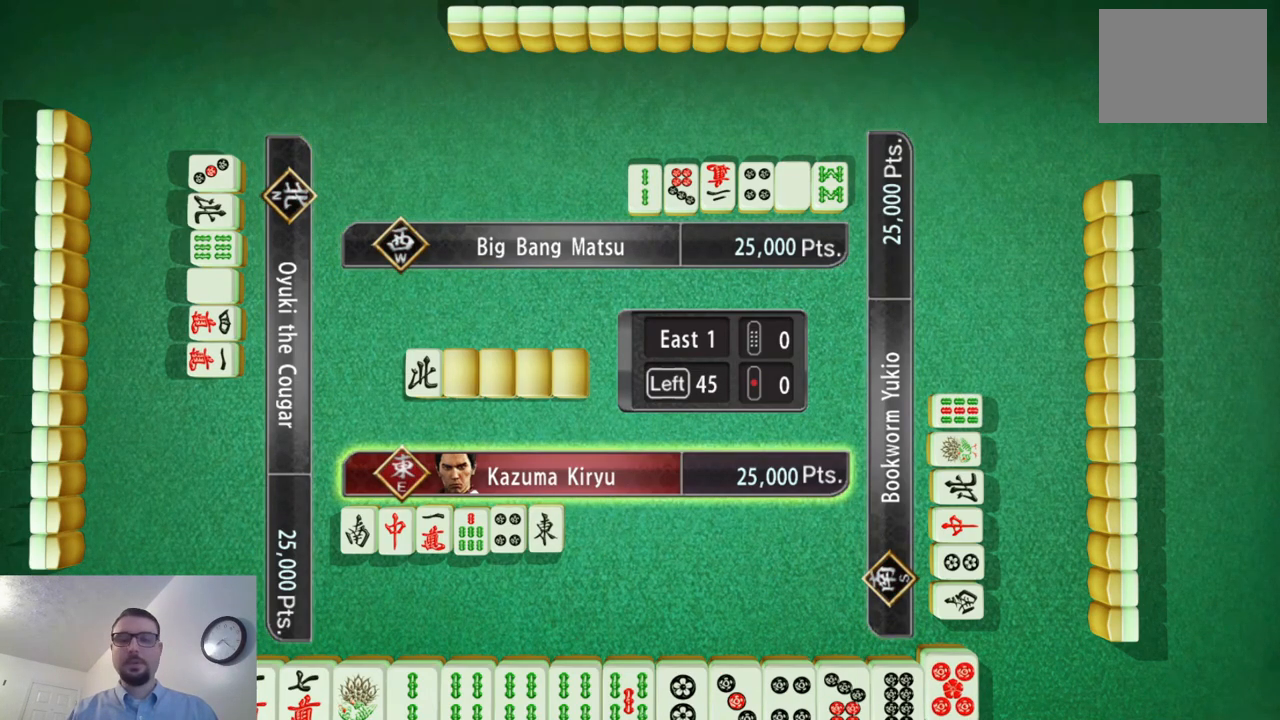
Gameplay with a controller (Xbox layout); each line is a JSON object with the inputs held at the frame after it. "events" lists button and stick changes between this image and that frame as [ms after this image, input, new state], when the widget could be followed in between. Not read: HOME L2 L3 R2 R3 right_stick.
{"buttons": [], "left_stick": "center", "events": [[250, "left_stick", "left"], [467, "left_stick", "center"]]}
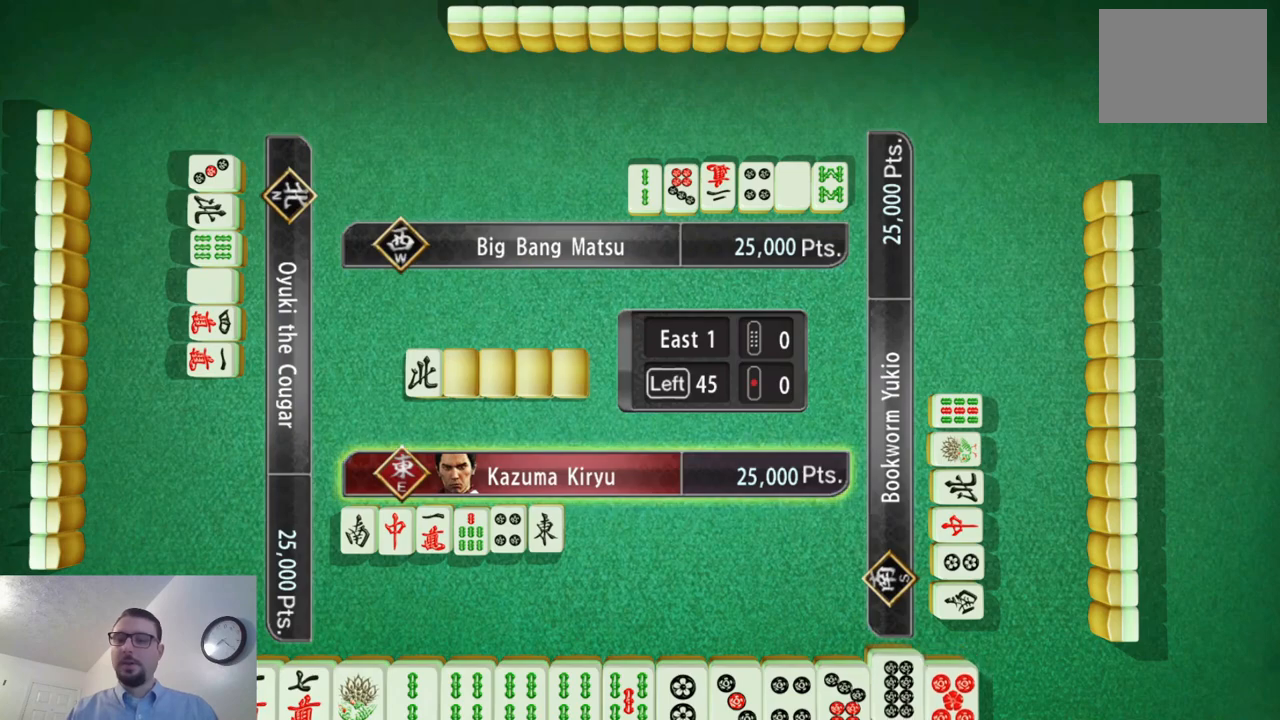
{"buttons": [], "left_stick": "center", "events": [[67, "left_stick", "left"], [234, "left_stick", "center"], [334, "left_stick", "left"], [501, "left_stick", "center"]]}
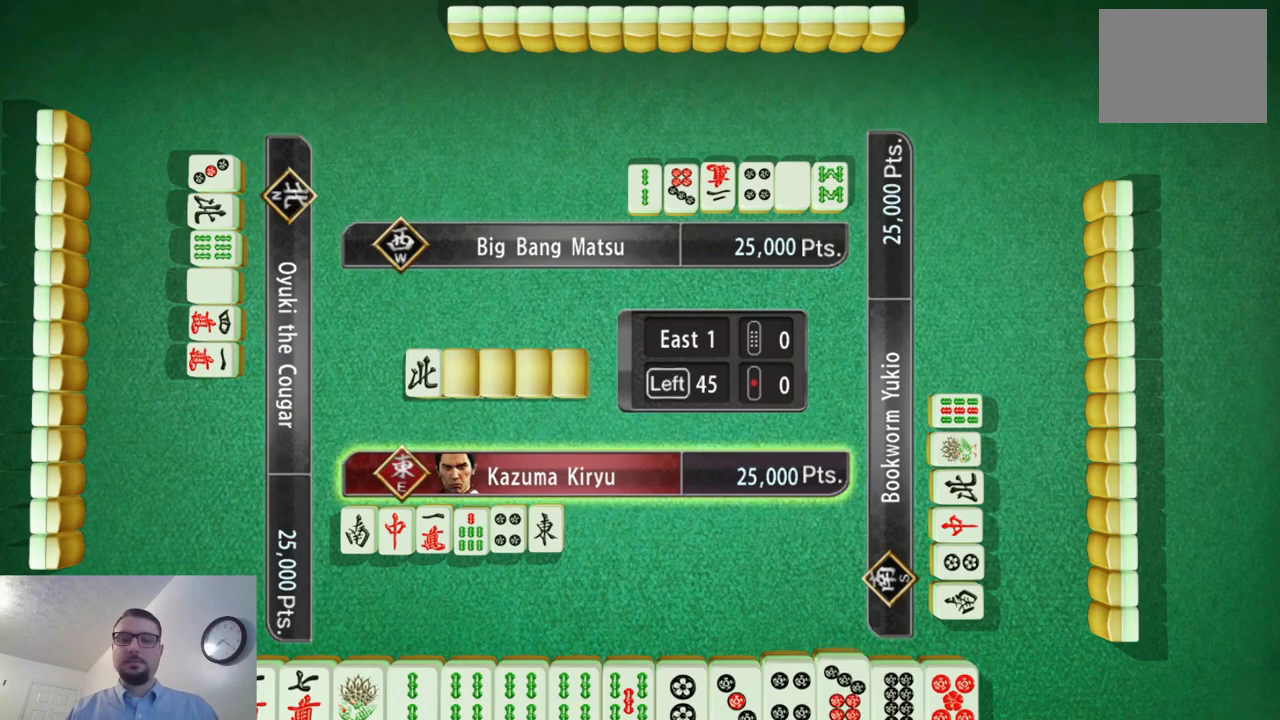
{"buttons": [], "left_stick": "center", "events": [[117, "left_stick", "left"], [317, "left_stick", "center"]]}
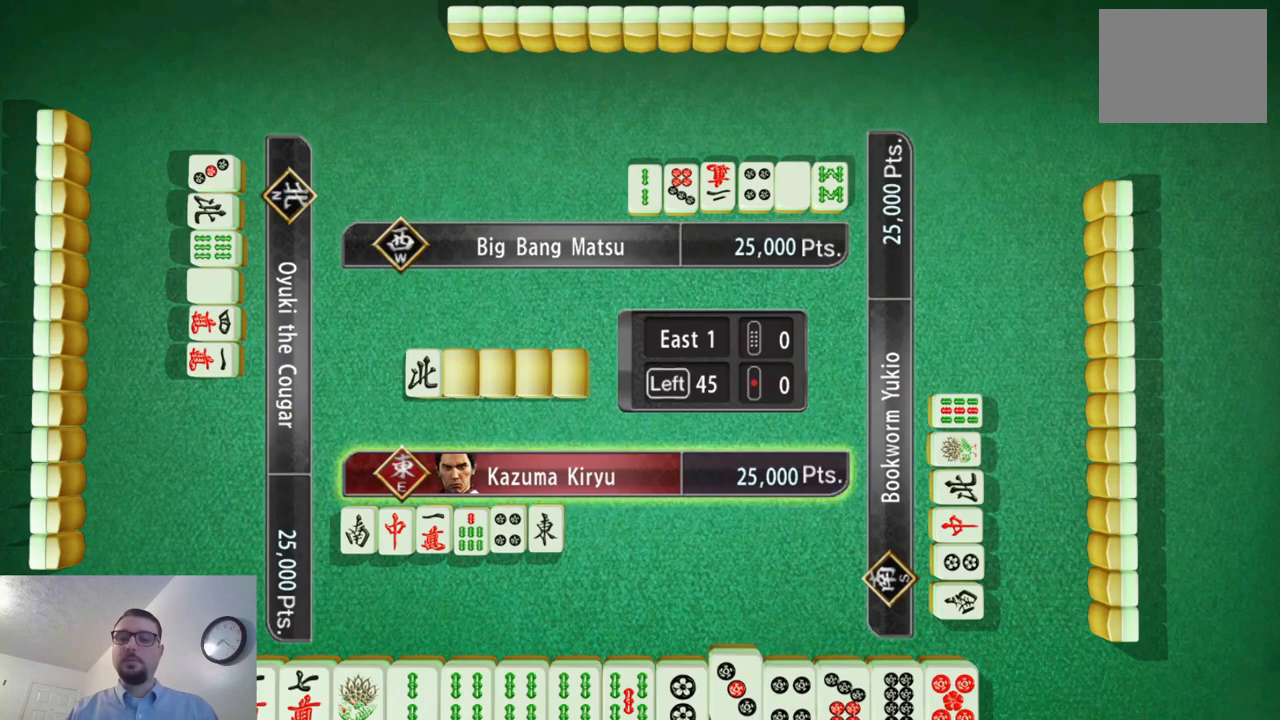
{"buttons": [], "left_stick": "center", "events": []}
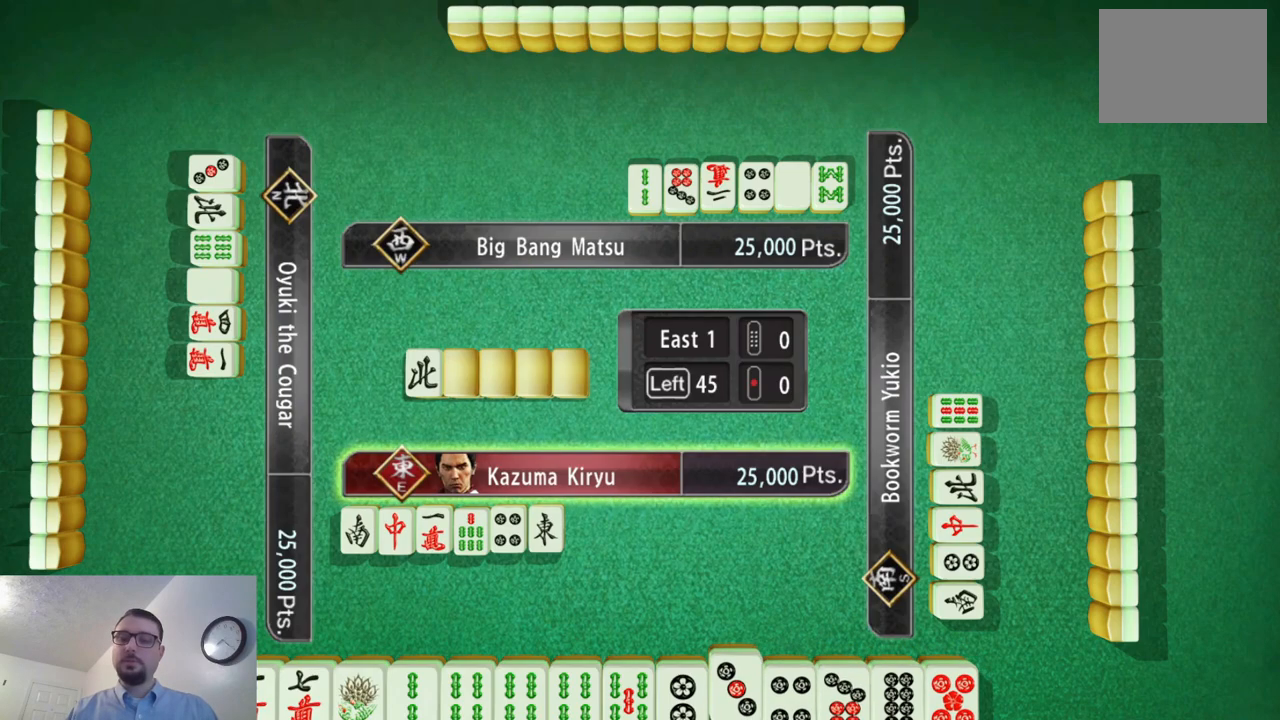
{"buttons": [], "left_stick": "center", "events": []}
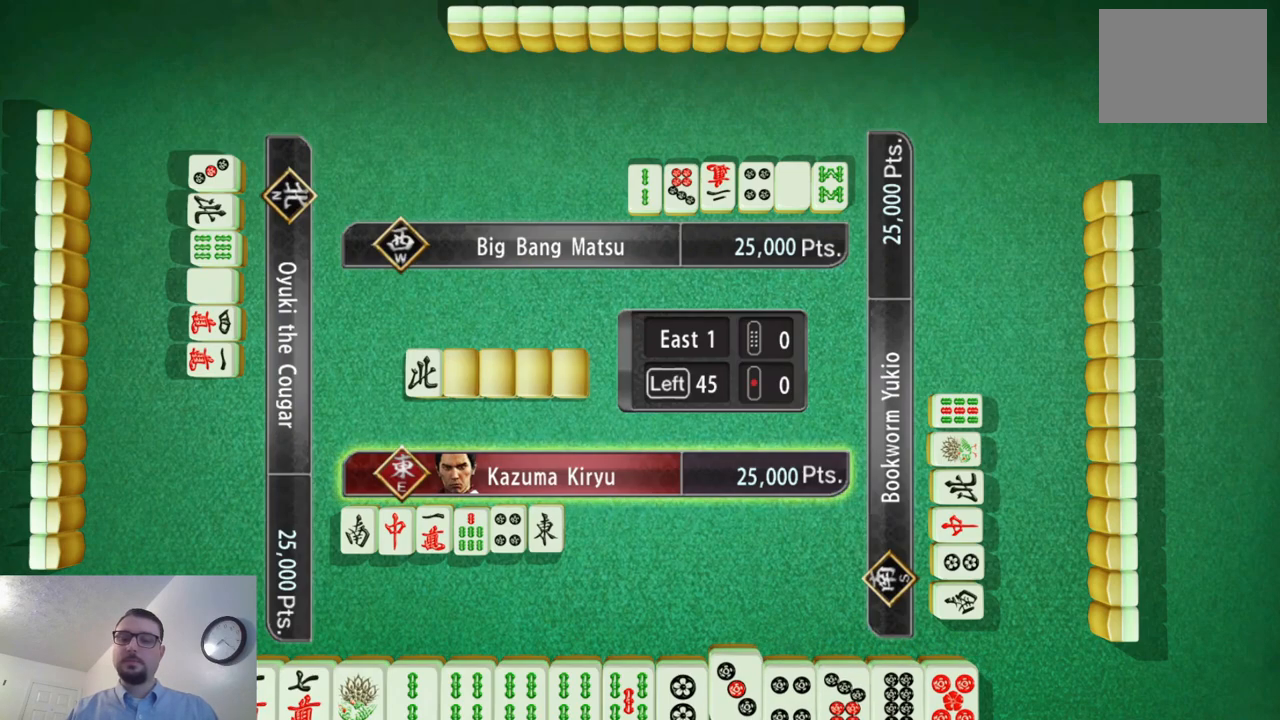
{"buttons": [], "left_stick": "center", "events": []}
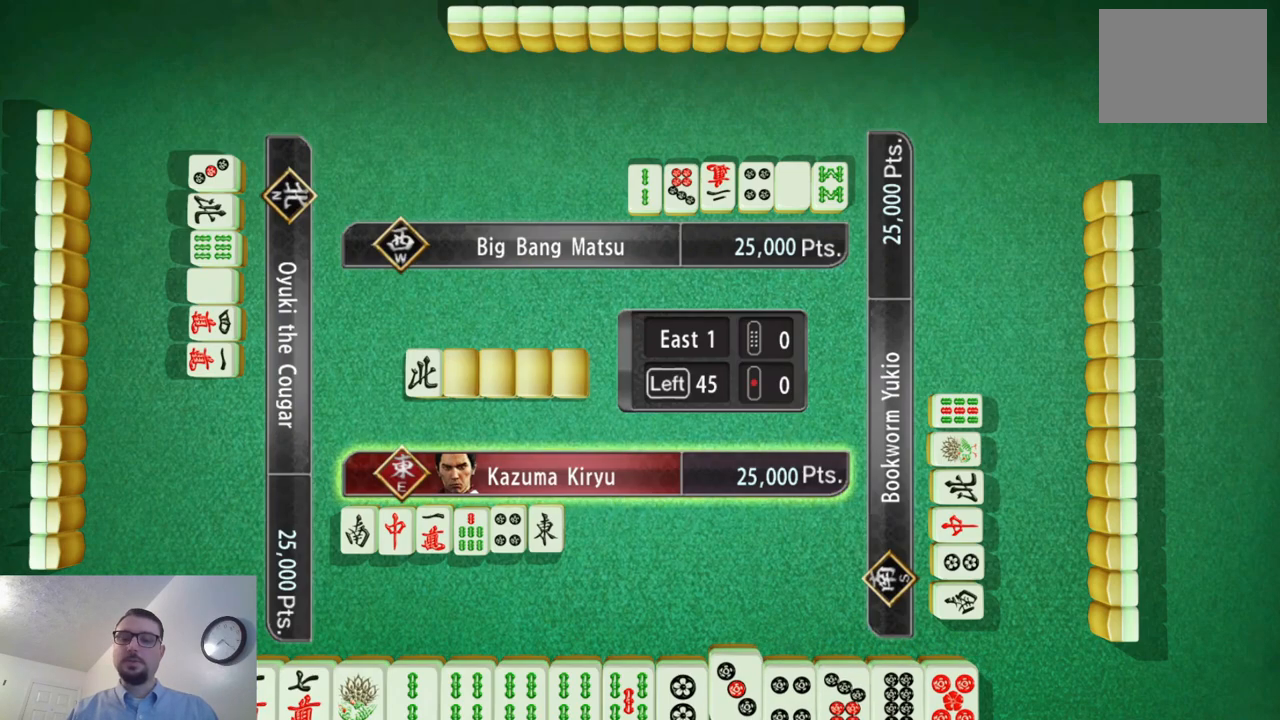
{"buttons": [], "left_stick": "center", "events": []}
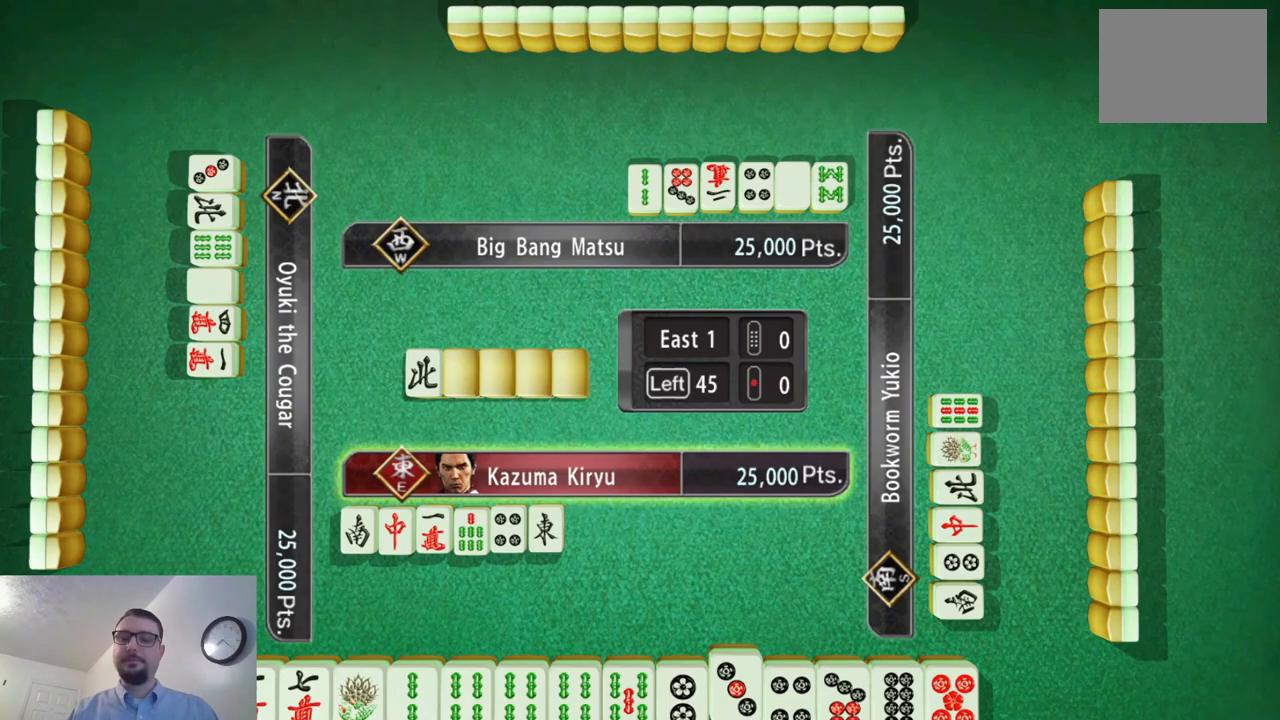
{"buttons": [], "left_stick": "center", "events": []}
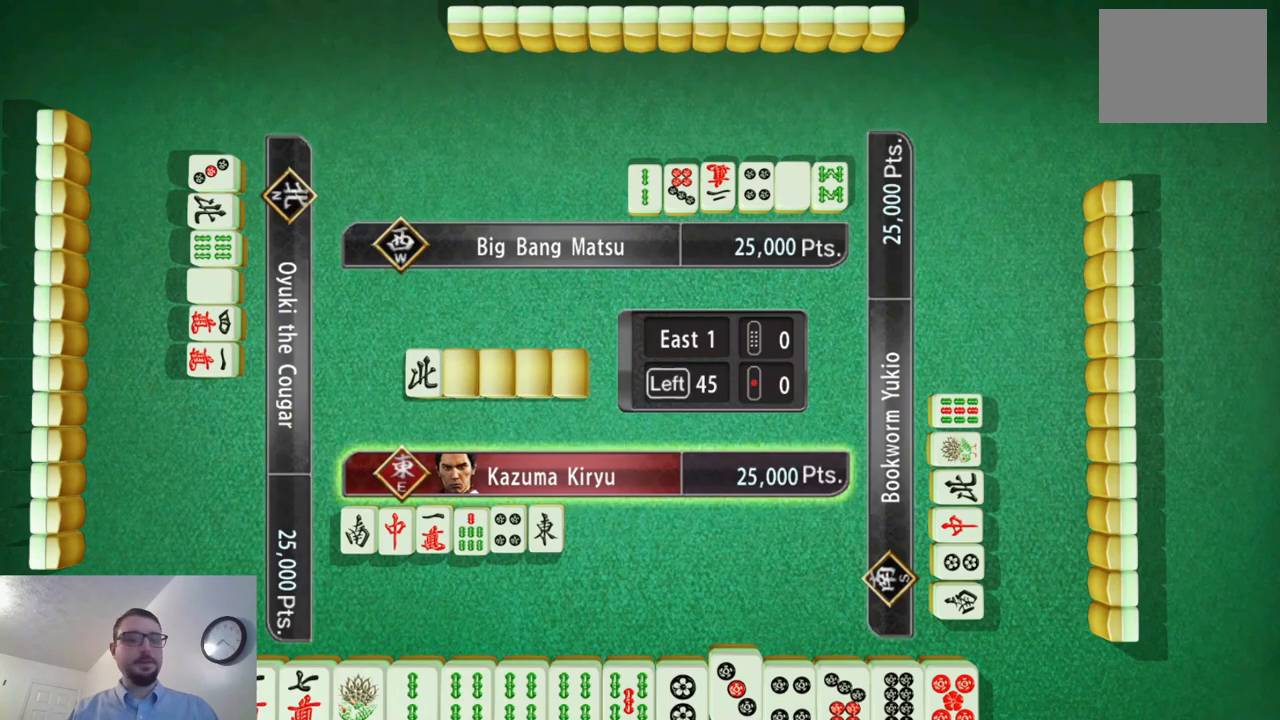
{"buttons": [], "left_stick": "center", "events": [[300, "left_stick", "left"], [500, "left_stick", "center"]]}